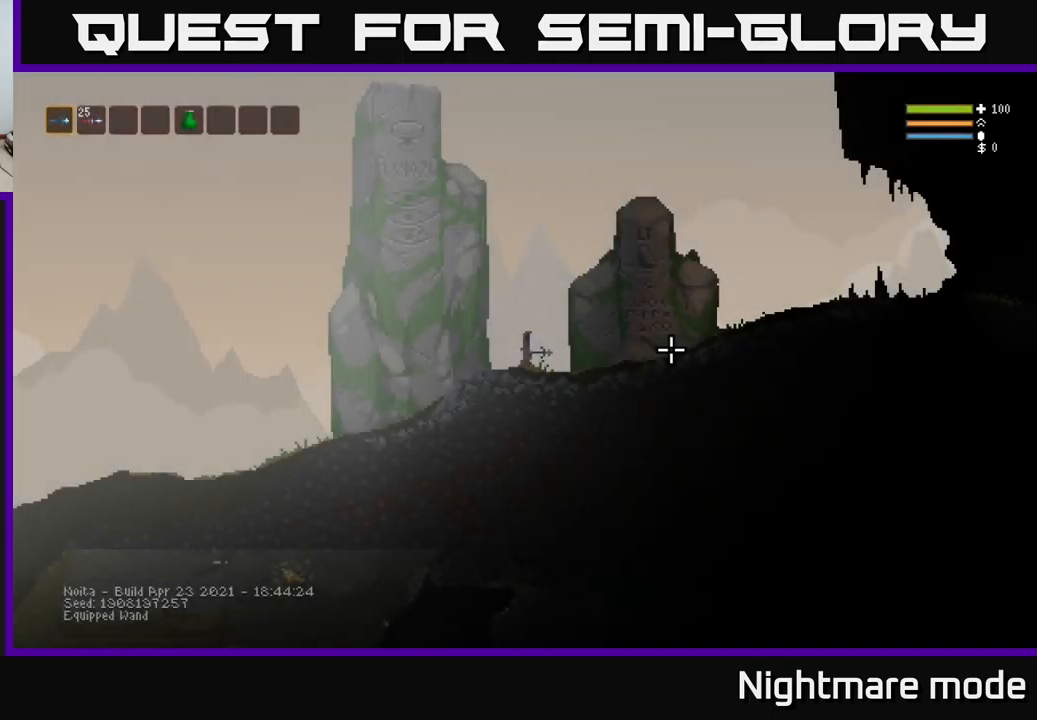
Gameplay with a controller (Xbox layout); each line is a JSON object with the inputs held at the frame after it. "events" lists button and stick changes between this image and that frame as [ms after this image, input, new state], when the widget could be followed in between.
{"buttons": [], "left_stick": "center", "right_stick": "center", "events": [[100, "SELECT", "down"], [233, "SELECT", "up"]]}
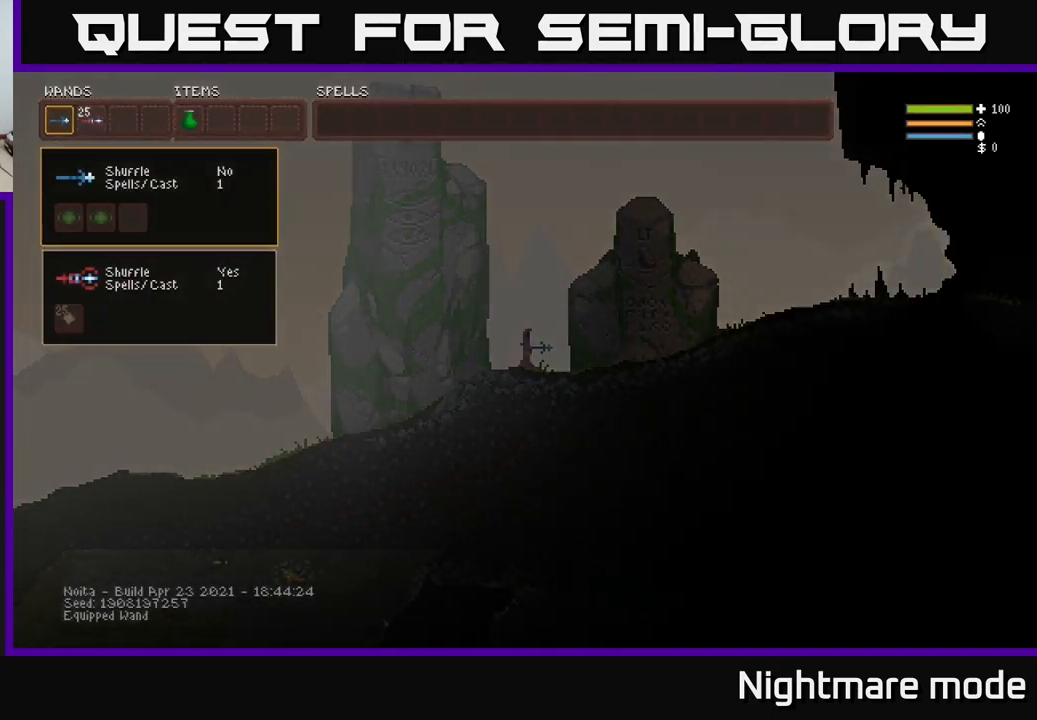
{"buttons": [], "left_stick": "center", "right_stick": "center", "events": [[133, "DPAD_UP", "down"], [233, "DPAD_UP", "up"]]}
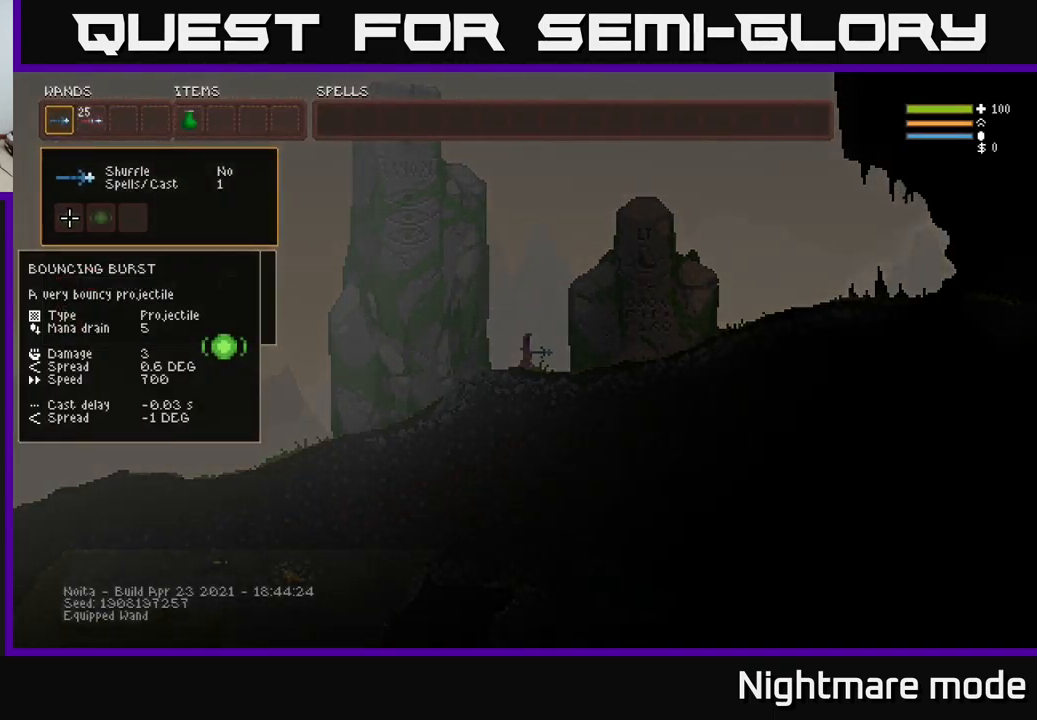
{"buttons": ["DPAD_RIGHT"], "left_stick": "center", "right_stick": "center", "events": [[33, "DPAD_UP", "down"], [83, "DPAD_UP", "up"], [300, "B", "down"], [367, "B", "up"], [367, "DPAD_RIGHT", "down"], [433, "DPAD_RIGHT", "up"], [500, "DPAD_RIGHT", "down"]]}
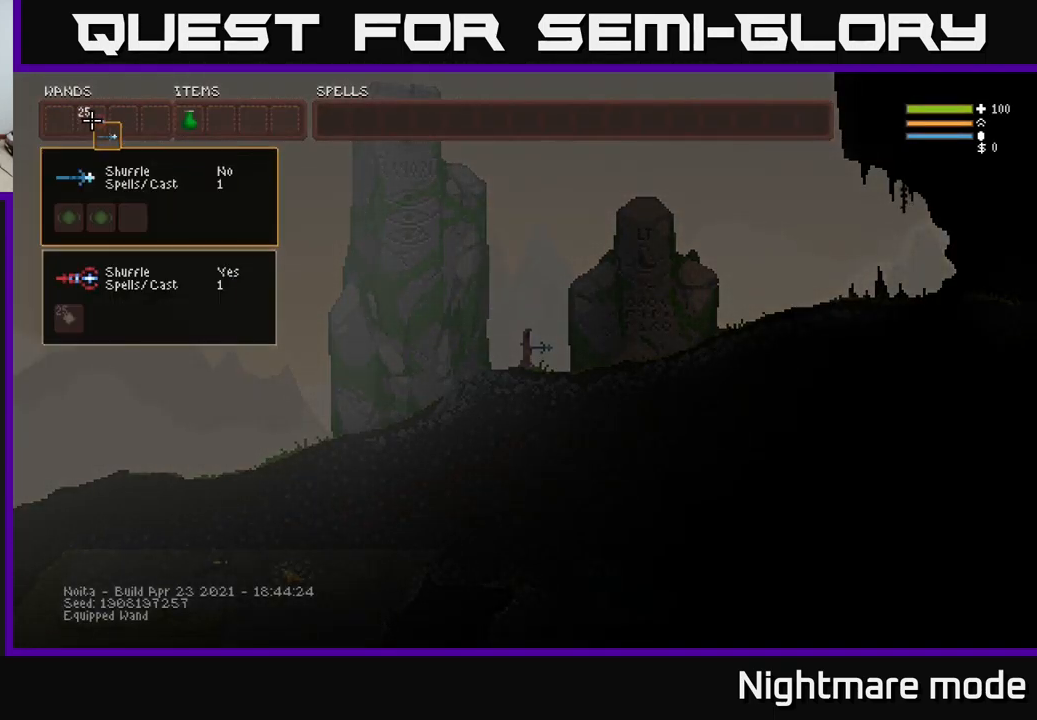
{"buttons": [], "left_stick": "center", "right_stick": "center", "events": [[50, "DPAD_RIGHT", "up"], [167, "DPAD_RIGHT", "down"], [200, "DPAD_RIGHT", "up"], [267, "B", "down"], [350, "B", "up"], [433, "DPAD_RIGHT", "down"], [500, "DPAD_RIGHT", "up"]]}
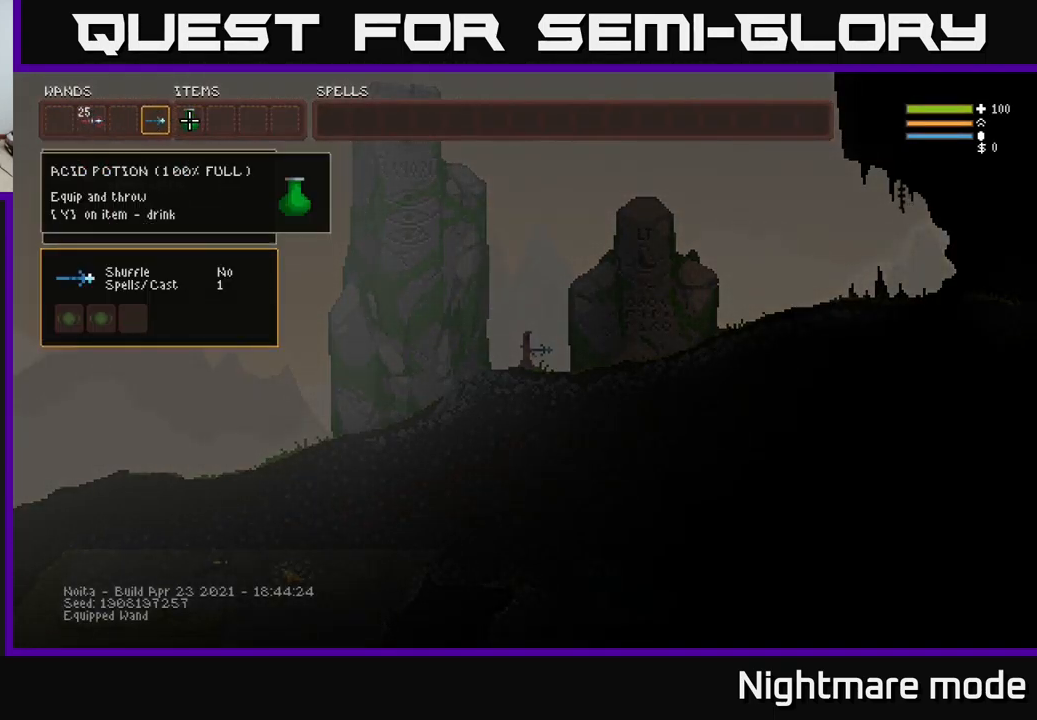
{"buttons": [], "left_stick": "center", "right_stick": "center", "events": []}
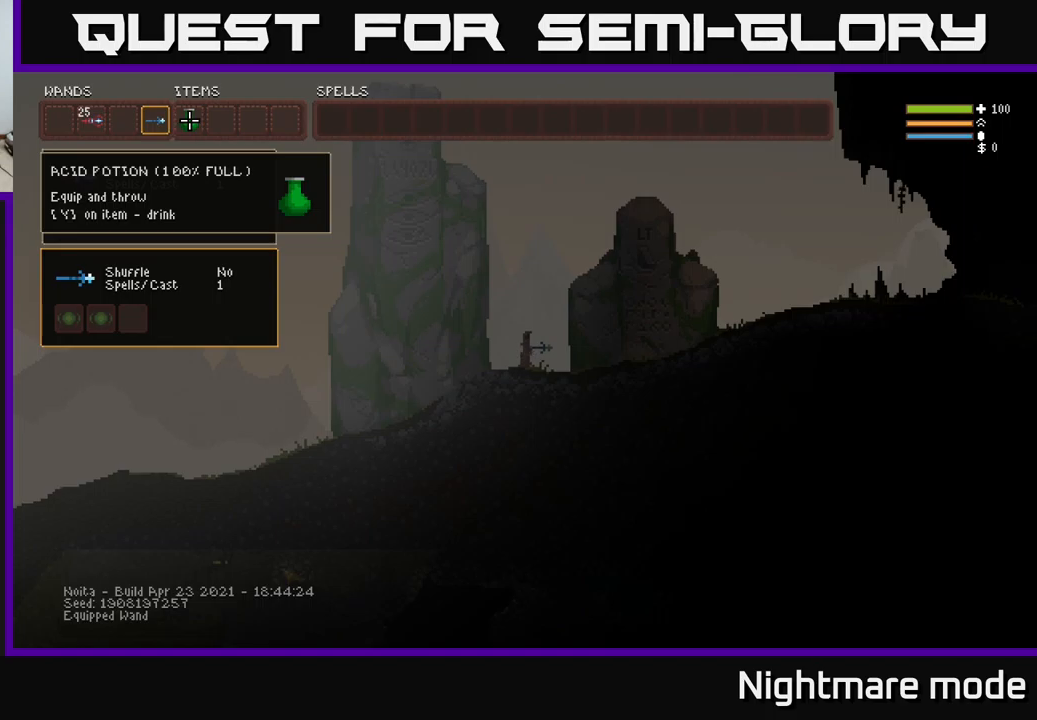
{"buttons": ["B"], "left_stick": "center", "right_stick": "center", "events": [[17, "DPAD_LEFT", "down"], [117, "DPAD_LEFT", "up"], [184, "DPAD_LEFT", "down"], [250, "DPAD_LEFT", "up"], [334, "DPAD_LEFT", "down"], [434, "DPAD_LEFT", "up"], [467, "B", "down"]]}
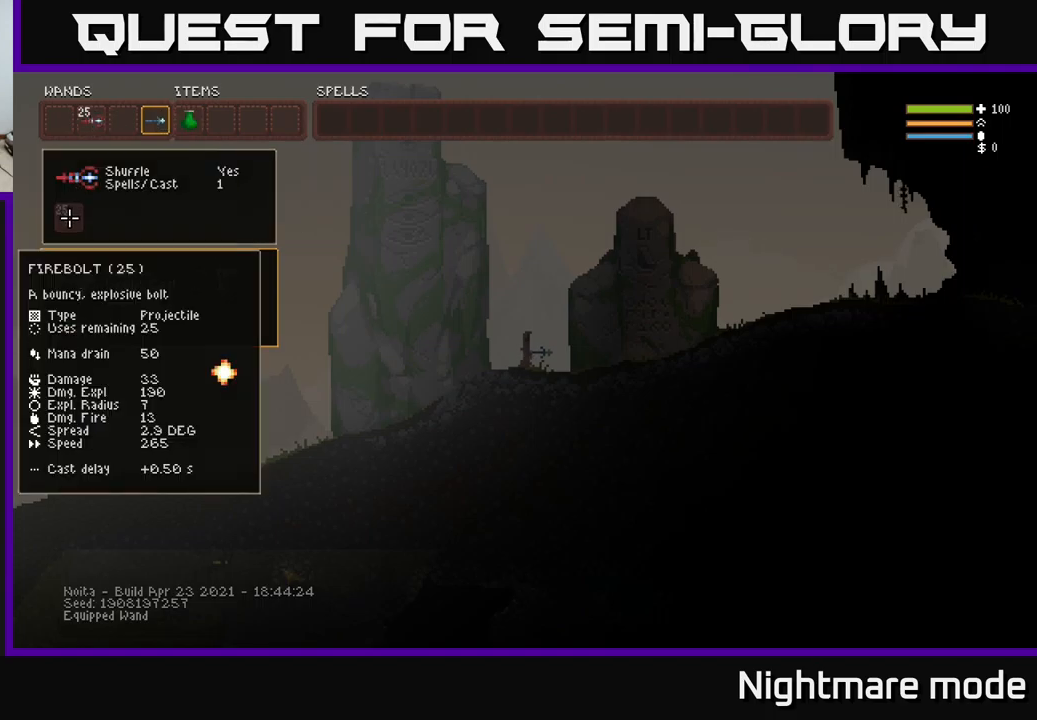
{"buttons": [], "left_stick": "center", "right_stick": "center", "events": [[34, "B", "up"], [317, "DPAD_UP", "down"], [434, "DPAD_UP", "up"]]}
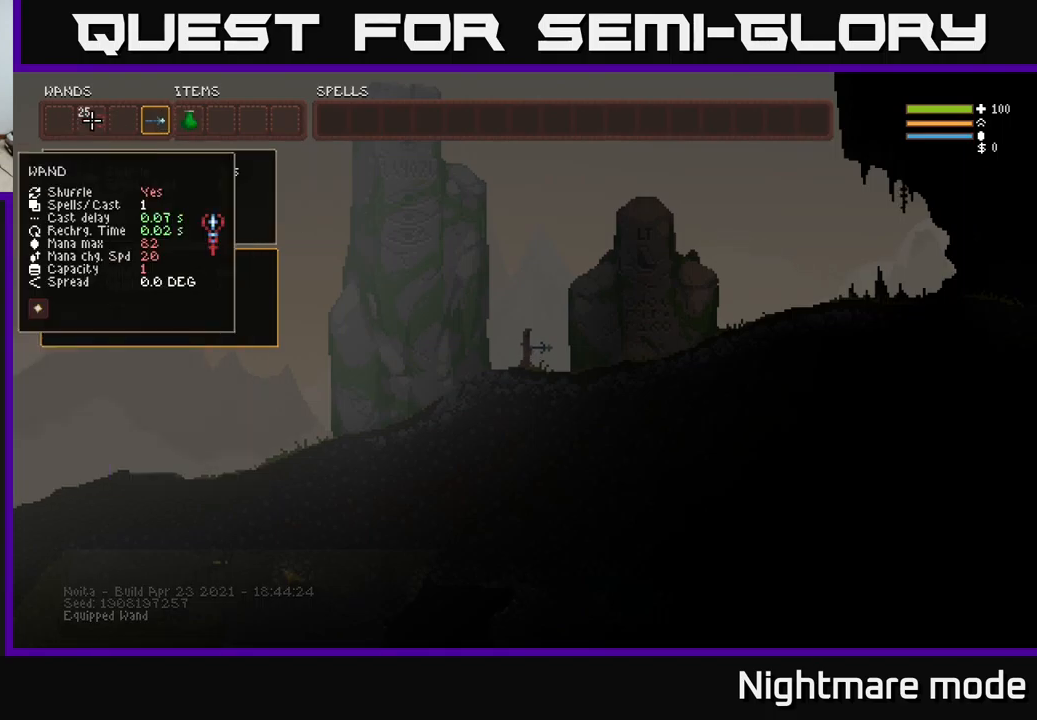
{"buttons": [], "left_stick": "center", "right_stick": "center", "events": [[84, "DPAD_RIGHT", "down"], [134, "DPAD_RIGHT", "up"], [334, "DPAD_LEFT", "down"], [434, "DPAD_LEFT", "up"]]}
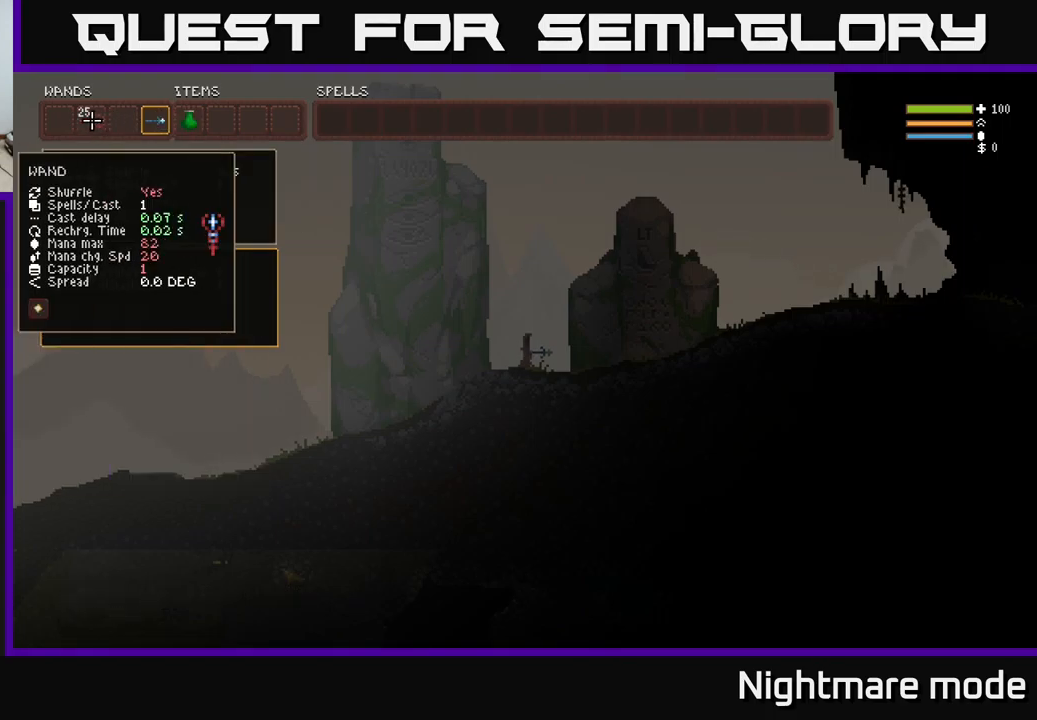
{"buttons": ["SELECT"], "left_stick": "center", "right_stick": "center", "events": [[50, "B", "down"], [150, "B", "up"], [200, "DPAD_RIGHT", "down"], [250, "B", "down"], [250, "DPAD_RIGHT", "up"], [284, "B", "up"], [434, "SELECT", "down"]]}
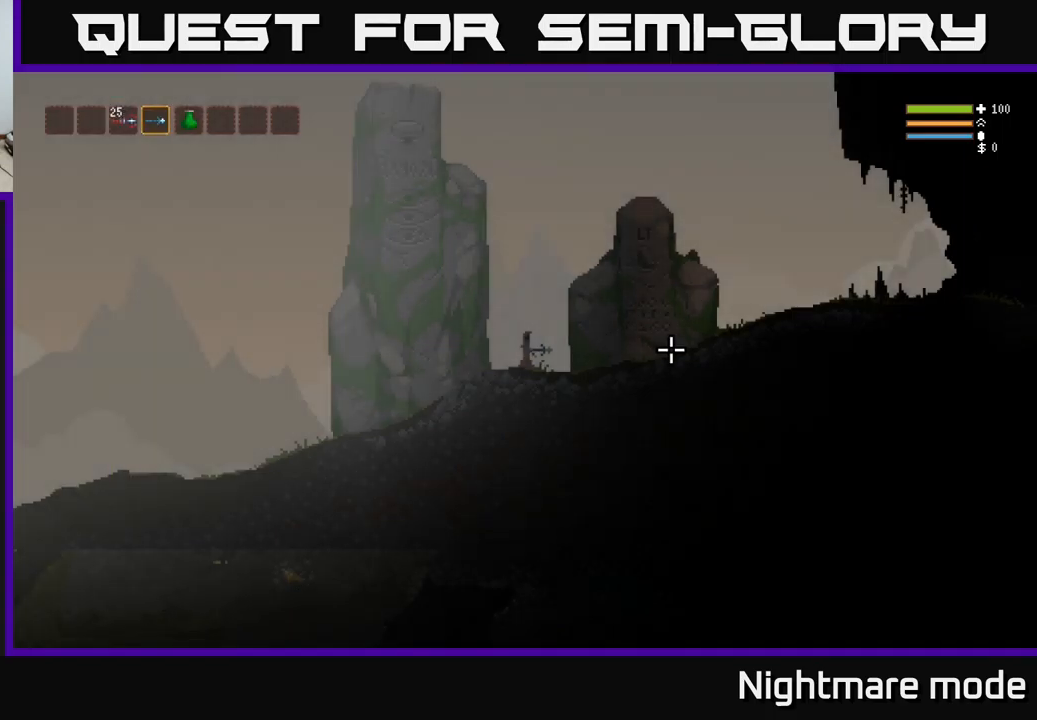
{"buttons": ["L2"], "left_stick": "right", "right_stick": "right", "events": [[50, "SELECT", "up"], [150, "right_stick", "right"], [250, "left_stick", "right"], [434, "L2", "down"]]}
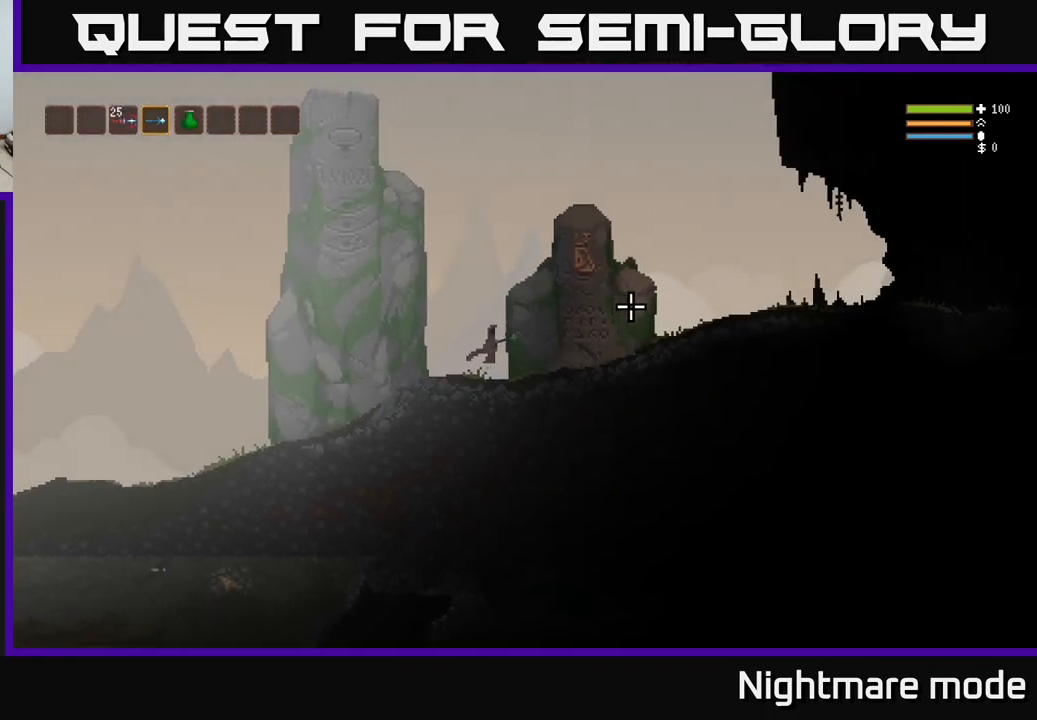
{"buttons": [], "left_stick": "right", "right_stick": "right", "events": [[50, "L2", "up"]]}
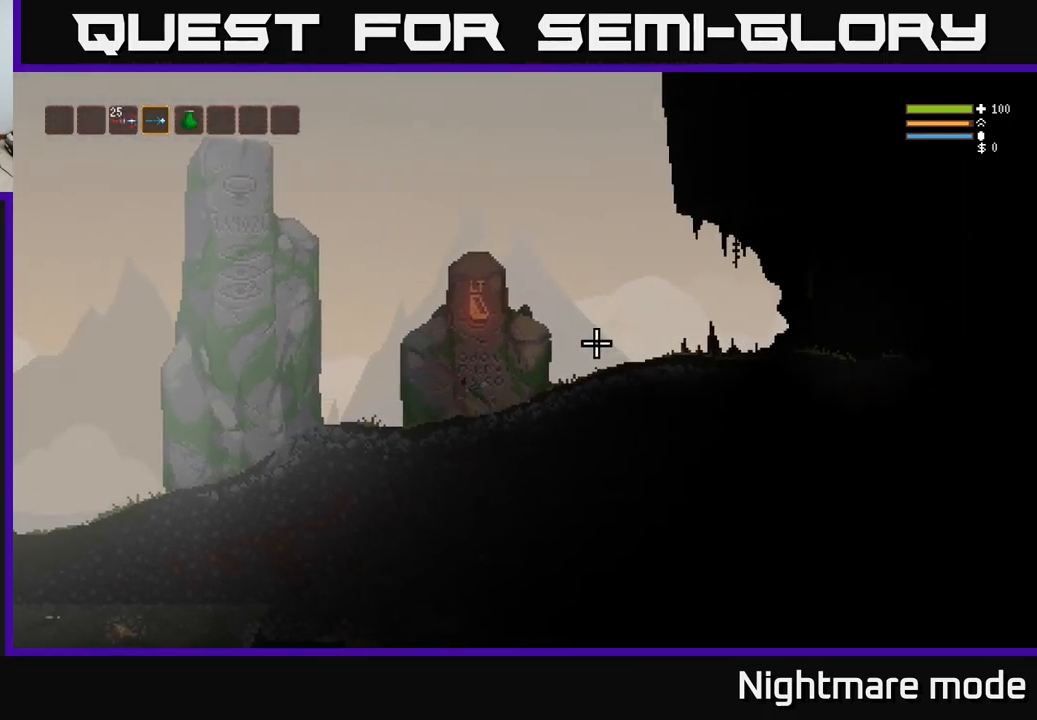
{"buttons": ["R2"], "left_stick": "right", "right_stick": "right", "events": [[150, "L2", "down"], [234, "R2", "down"], [300, "L2", "up"]]}
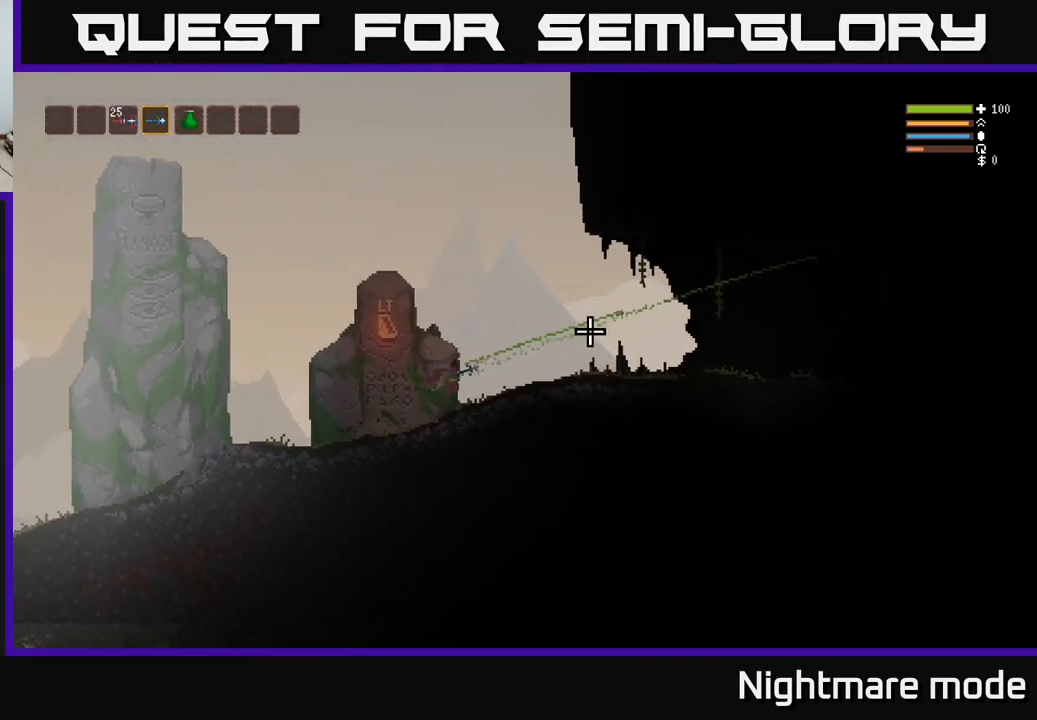
{"buttons": ["R2"], "left_stick": "right", "right_stick": "right", "events": [[317, "L2", "down"], [467, "L2", "up"]]}
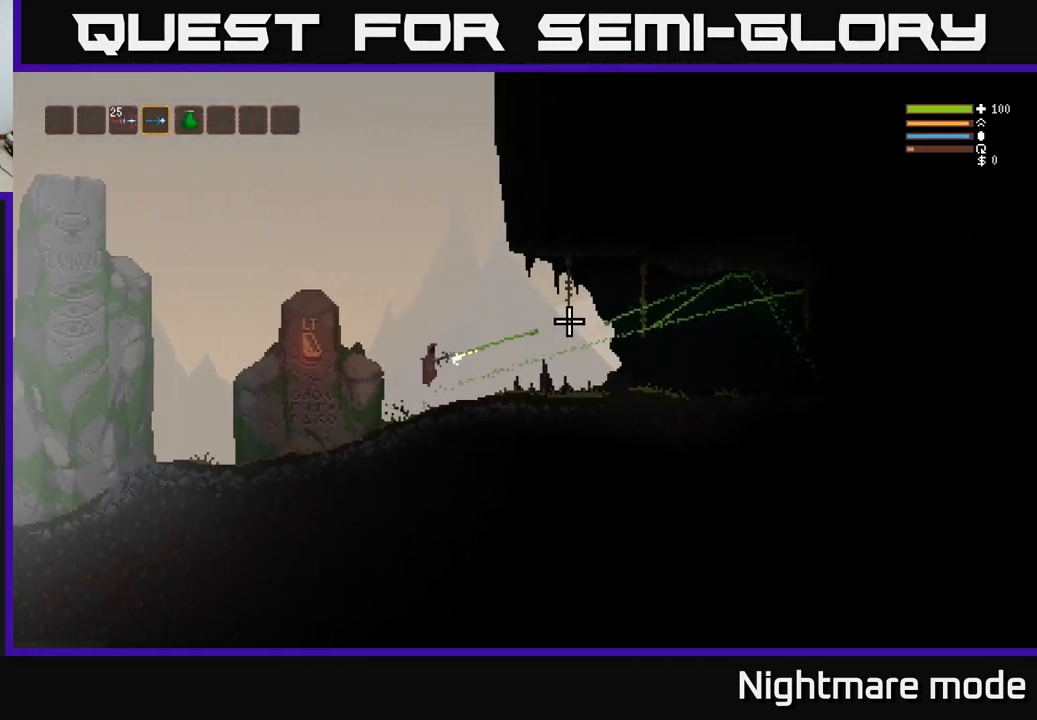
{"buttons": [], "left_stick": "right", "right_stick": "right", "events": [[234, "R2", "up"]]}
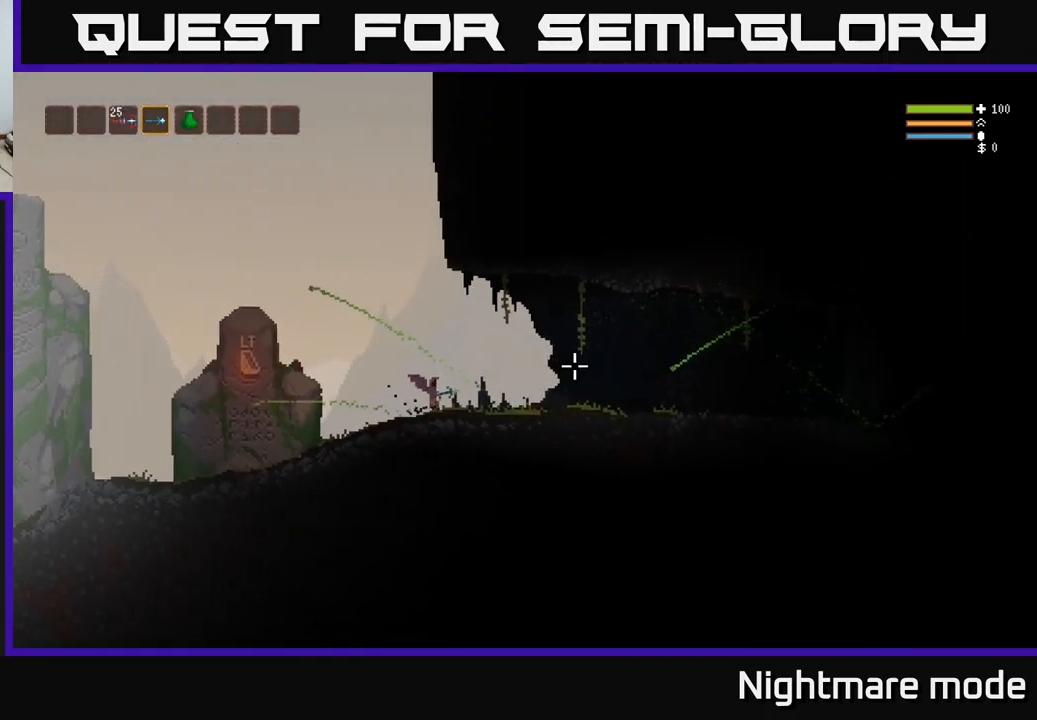
{"buttons": [], "left_stick": "right", "right_stick": "right", "events": [[83, "L2", "down"], [183, "L2", "up"]]}
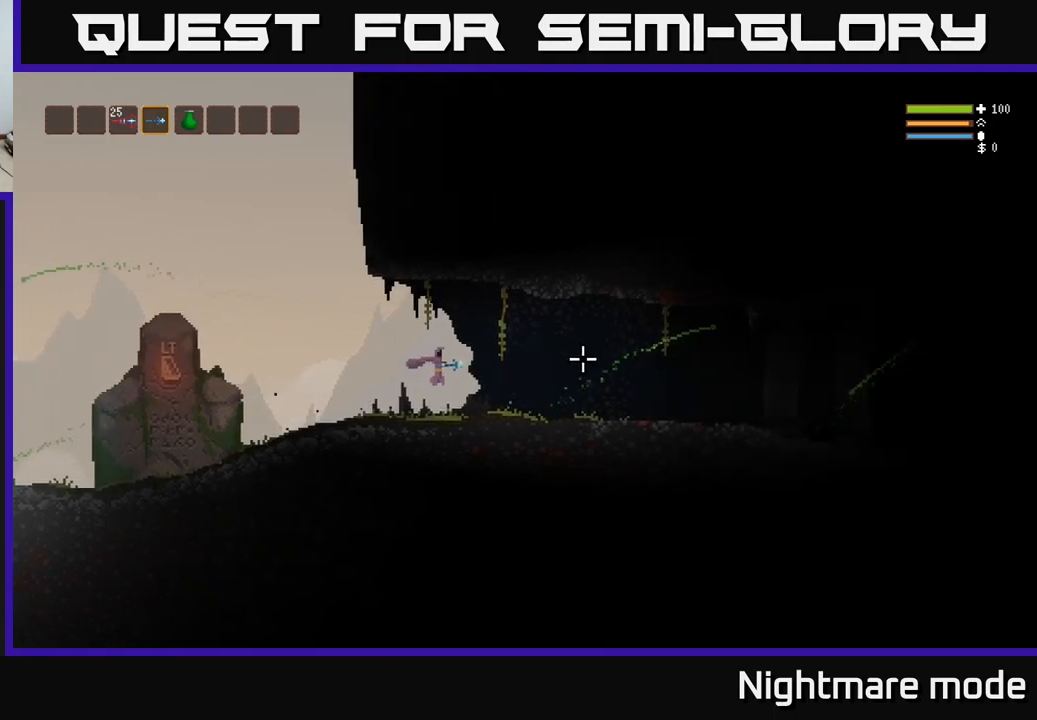
{"buttons": [], "left_stick": "right", "right_stick": "right", "events": [[283, "L2", "down"], [333, "L2", "up"]]}
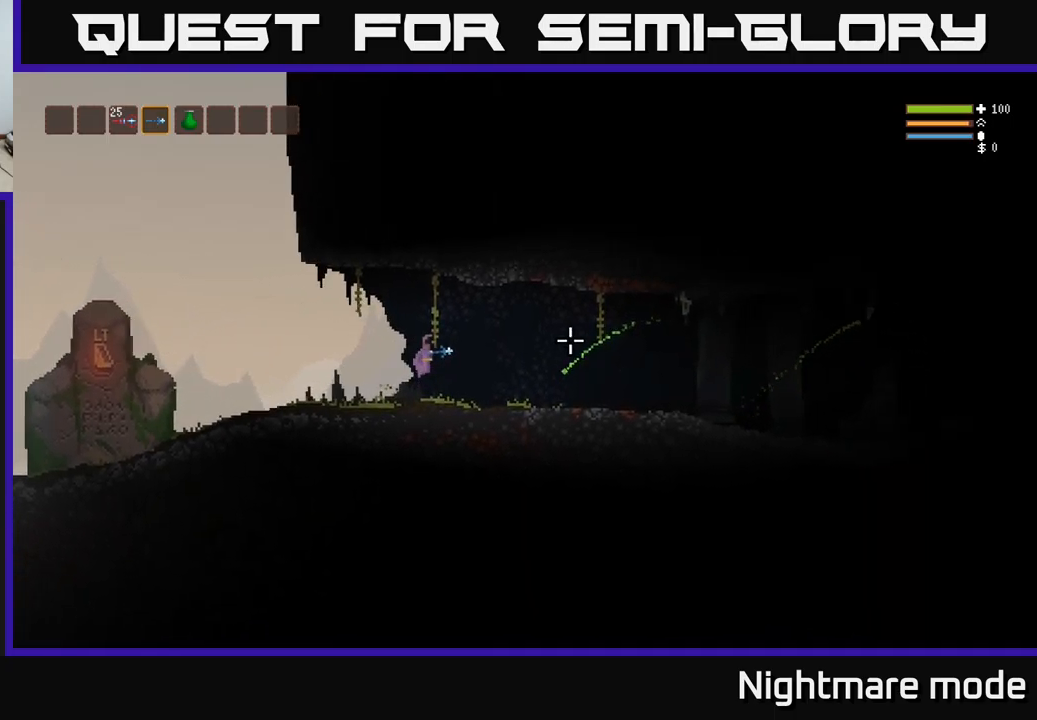
{"buttons": [], "left_stick": "right", "right_stick": "right", "events": [[433, "L2", "down"], [466, "L2", "up"]]}
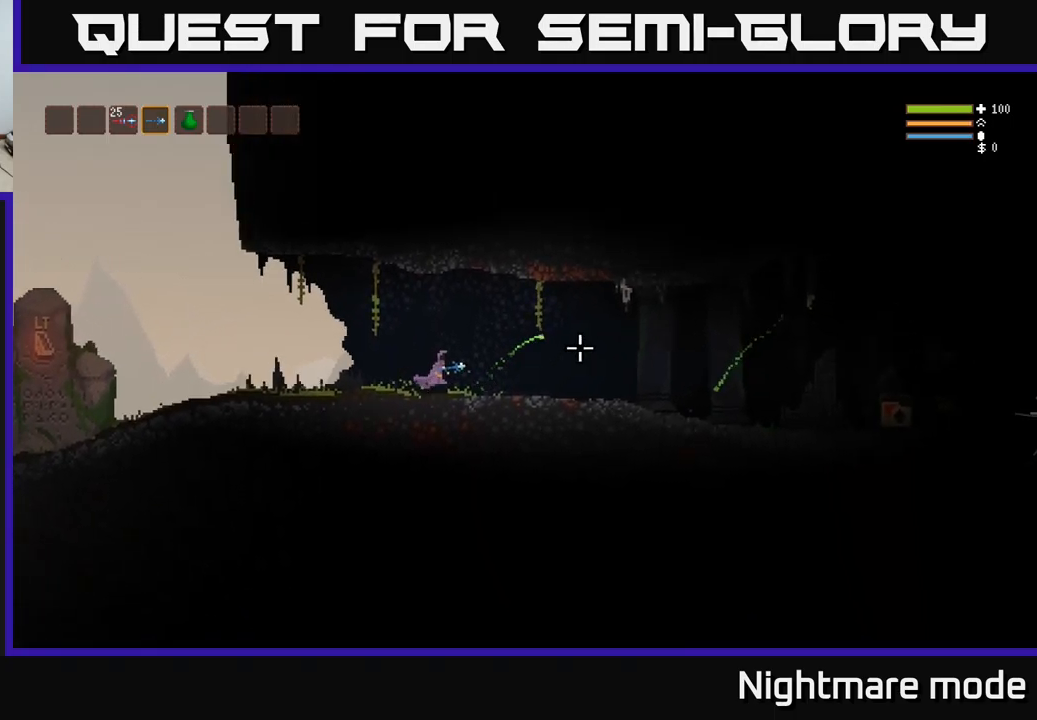
{"buttons": [], "left_stick": "right", "right_stick": "right", "events": []}
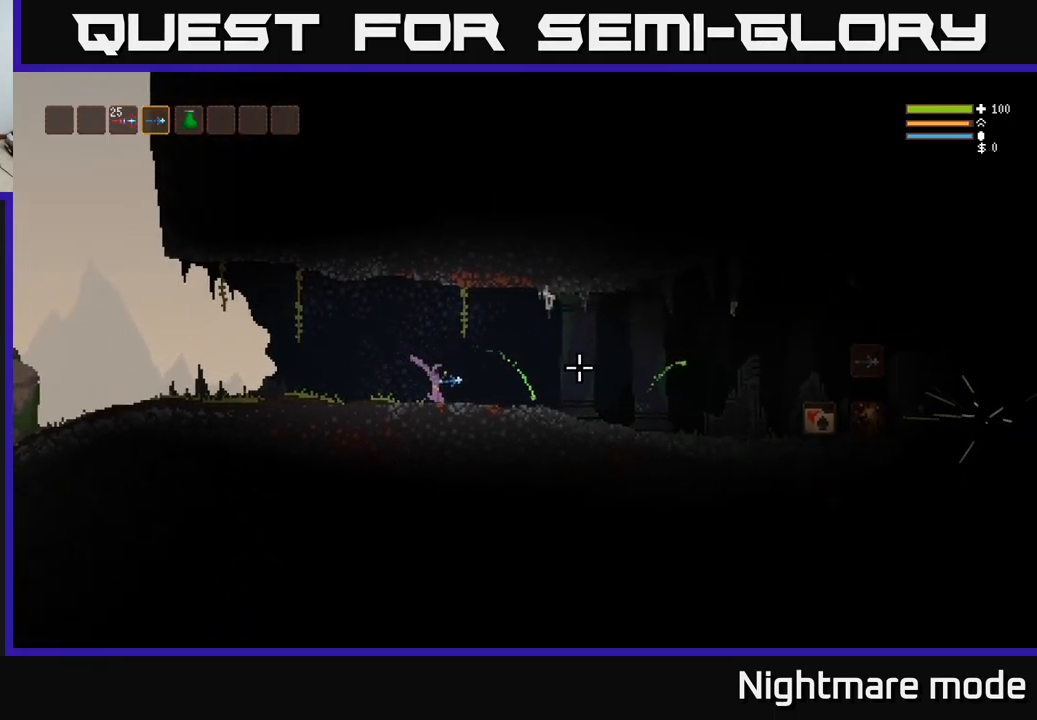
{"buttons": [], "left_stick": "right", "right_stick": "right", "events": [[100, "L2", "down"], [183, "L2", "up"]]}
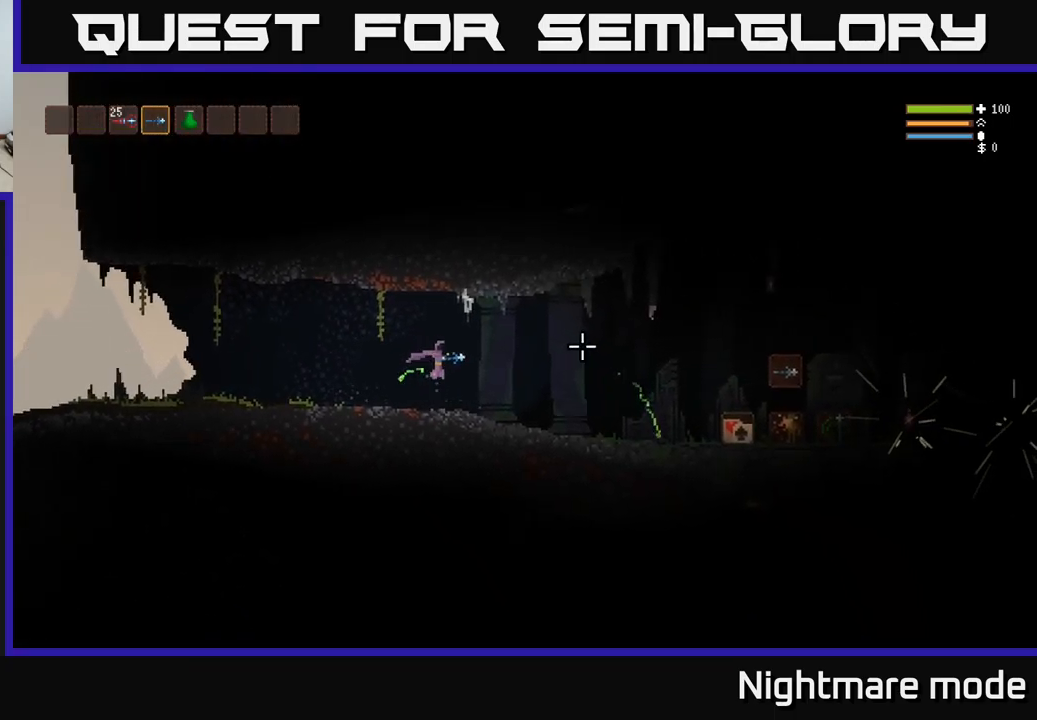
{"buttons": [], "left_stick": "right", "right_stick": "right", "events": [[333, "L2", "down"], [433, "L2", "up"]]}
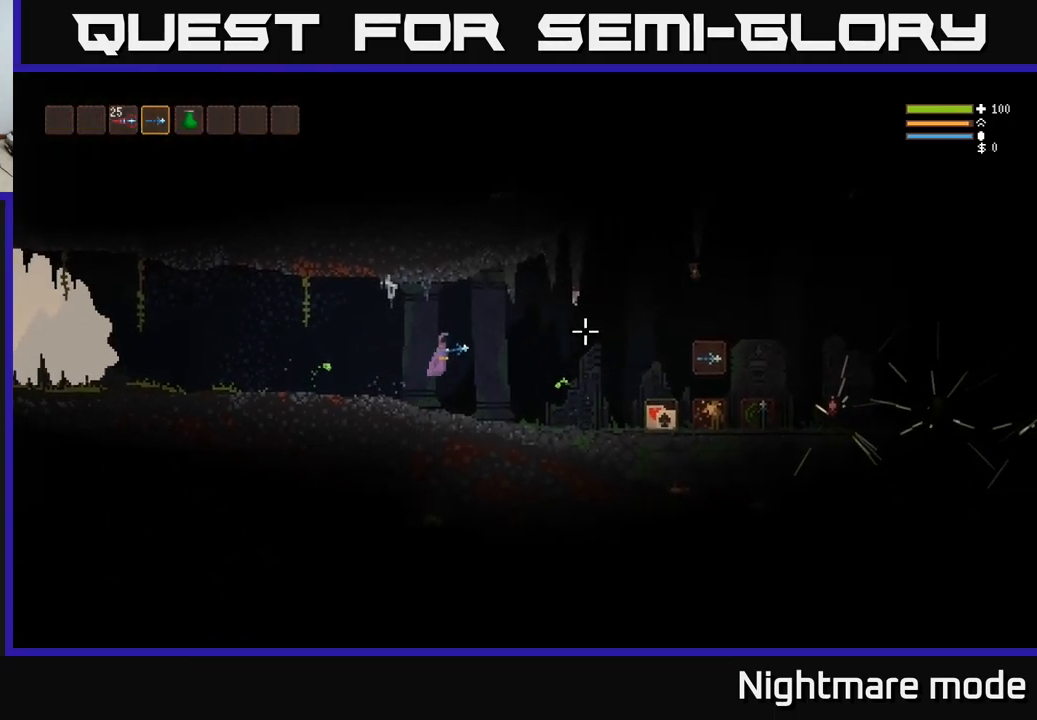
{"buttons": [], "left_stick": "right", "right_stick": "center", "events": [[350, "right_stick", "center"]]}
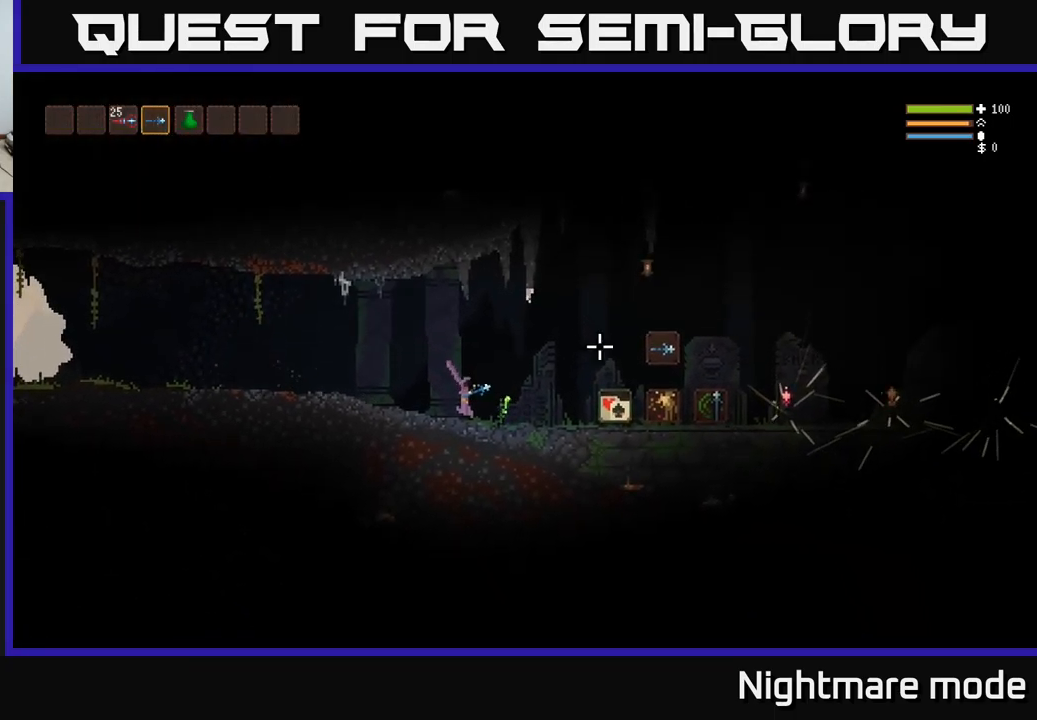
{"buttons": [], "left_stick": "right", "right_stick": "center", "events": [[316, "L2", "down"], [500, "L2", "up"]]}
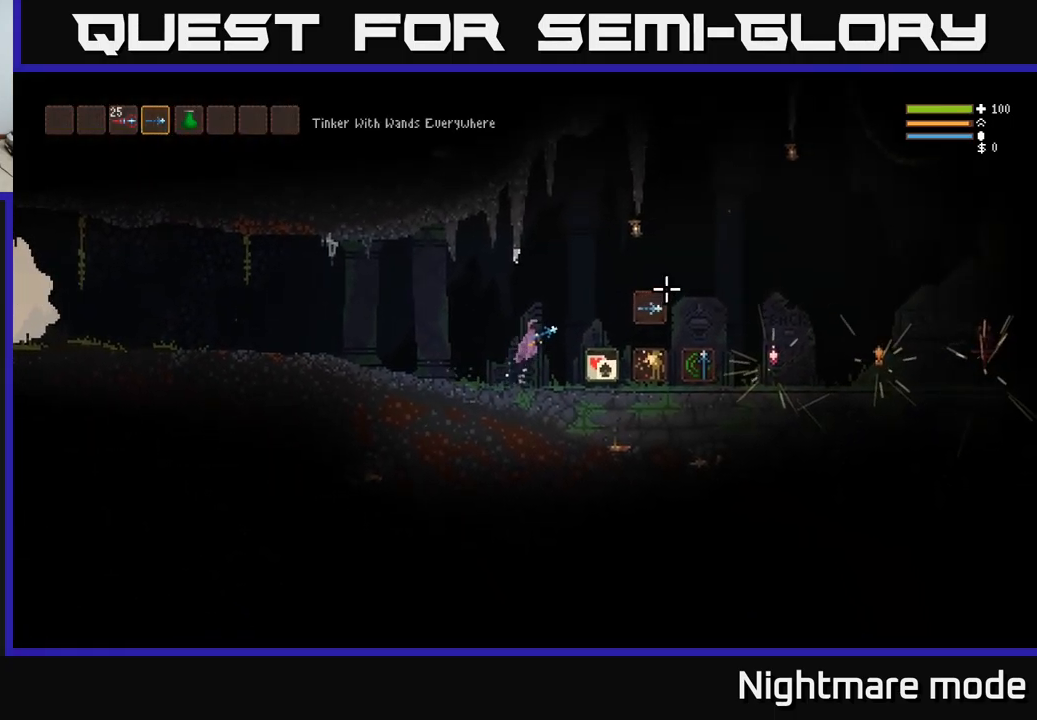
{"buttons": [], "left_stick": "right", "right_stick": "center", "events": [[233, "L2", "down"], [383, "L2", "up"]]}
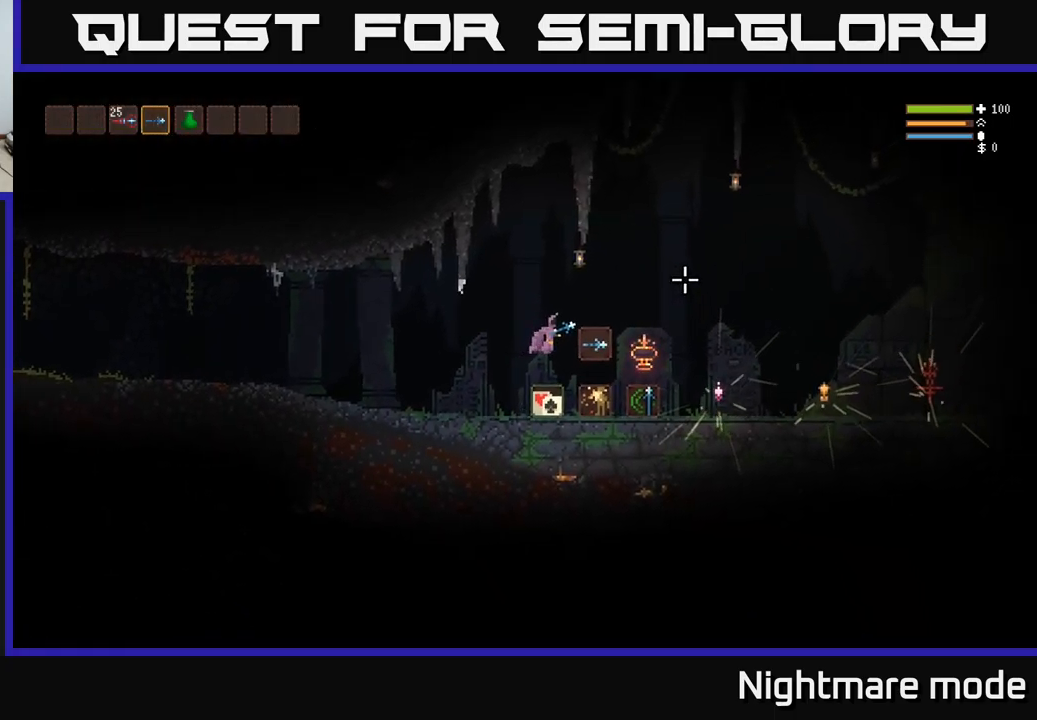
{"buttons": [], "left_stick": "right", "right_stick": "center", "events": [[233, "A", "down"], [283, "L2", "down"], [316, "A", "up"], [383, "L2", "up"]]}
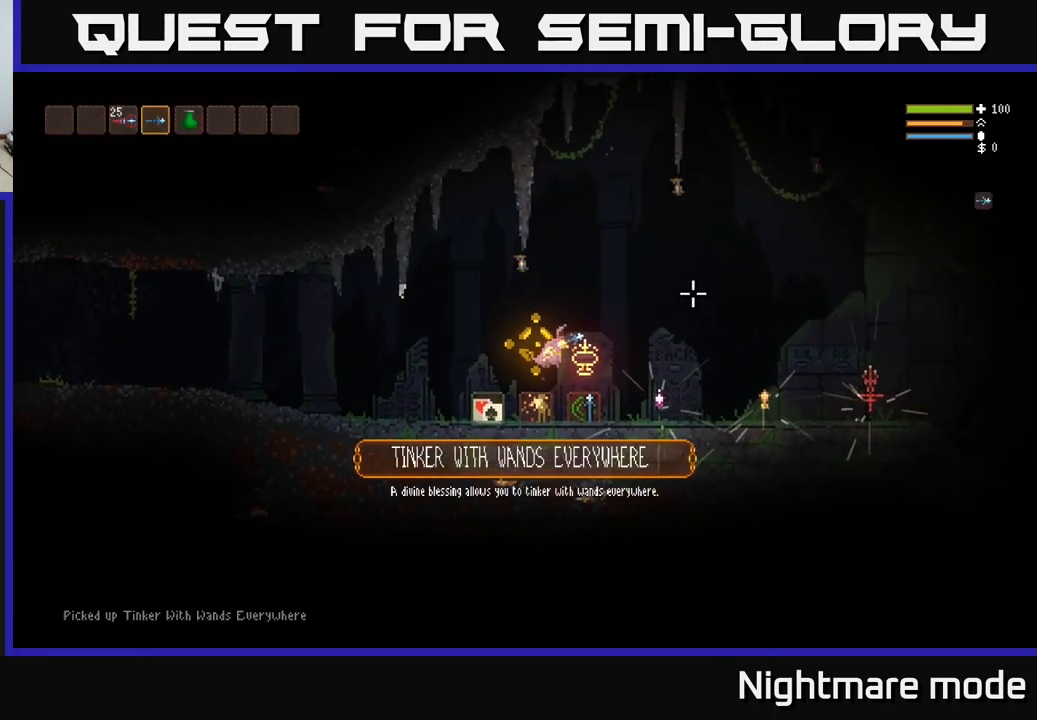
{"buttons": ["A"], "left_stick": "center", "right_stick": "center", "events": [[167, "left_stick", "center"], [467, "A", "down"]]}
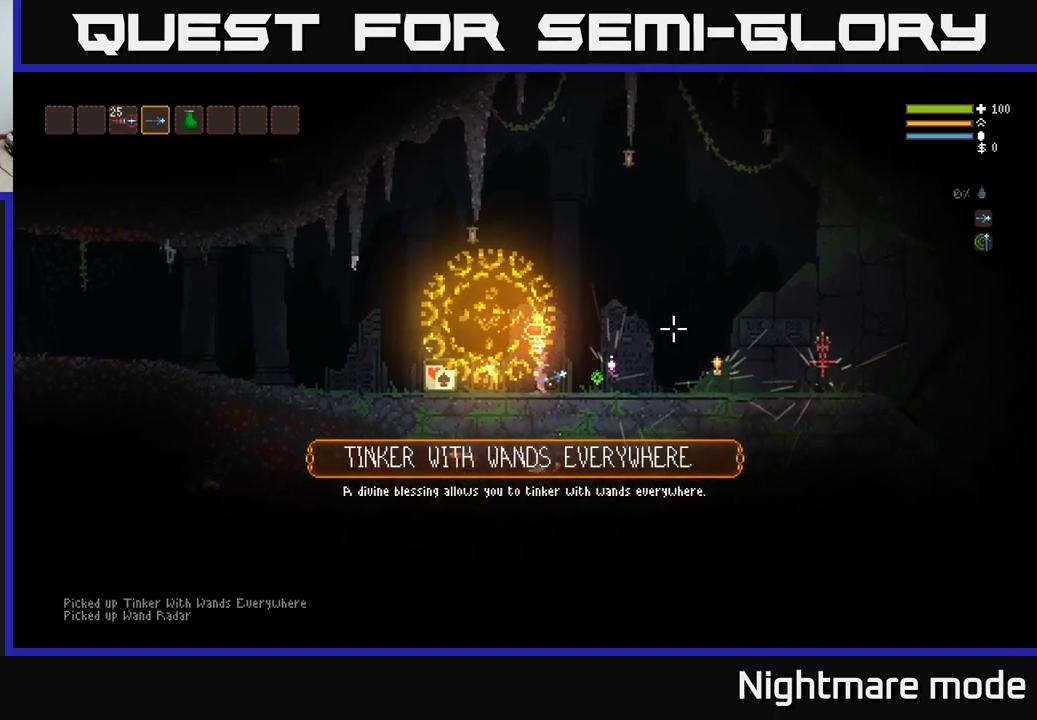
{"buttons": [], "left_stick": "center", "right_stick": "center", "events": [[33, "A", "up"], [133, "left_stick", "left"], [400, "left_stick", "center"]]}
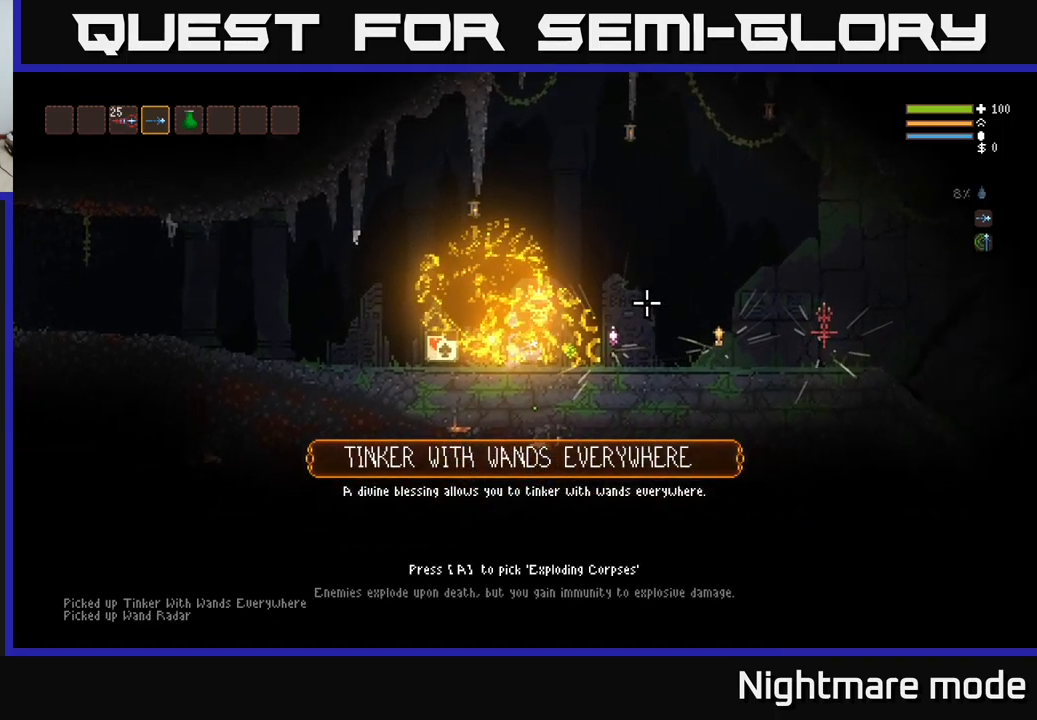
{"buttons": [], "left_stick": "center", "right_stick": "center", "events": []}
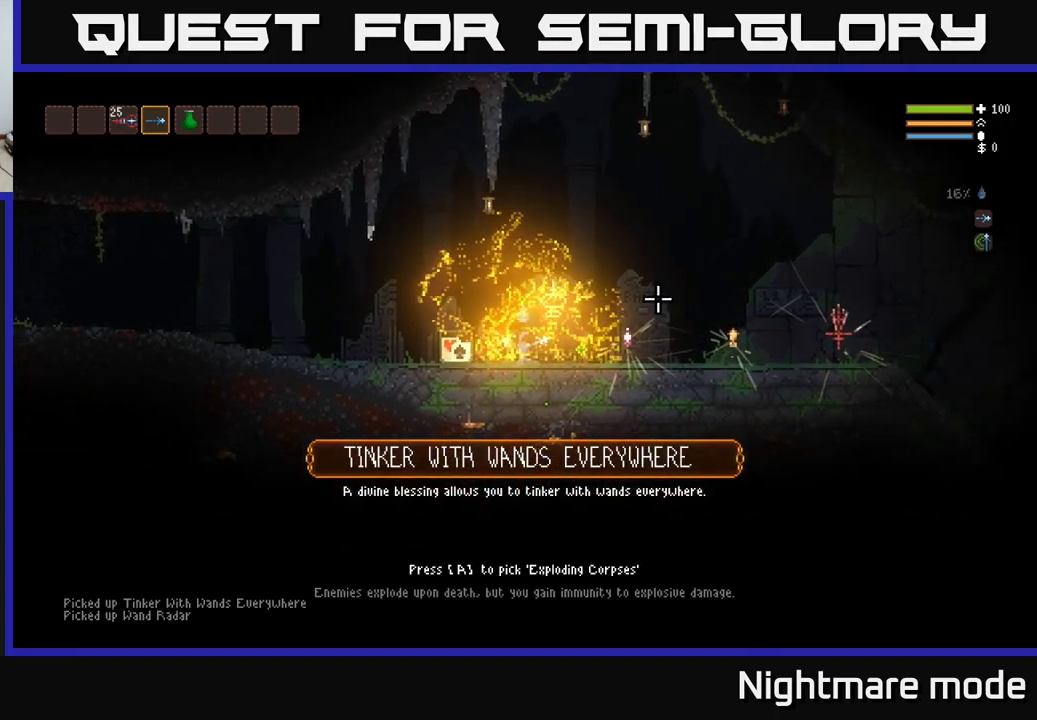
{"buttons": [], "left_stick": "center", "right_stick": "center", "events": []}
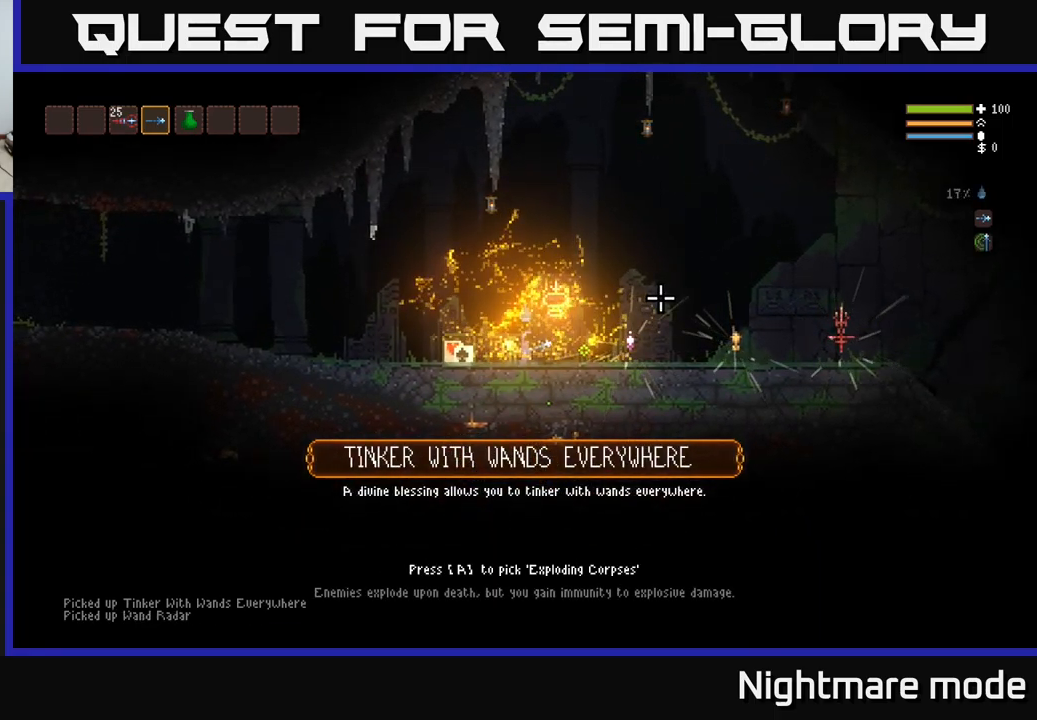
{"buttons": [], "left_stick": "center", "right_stick": "center", "events": []}
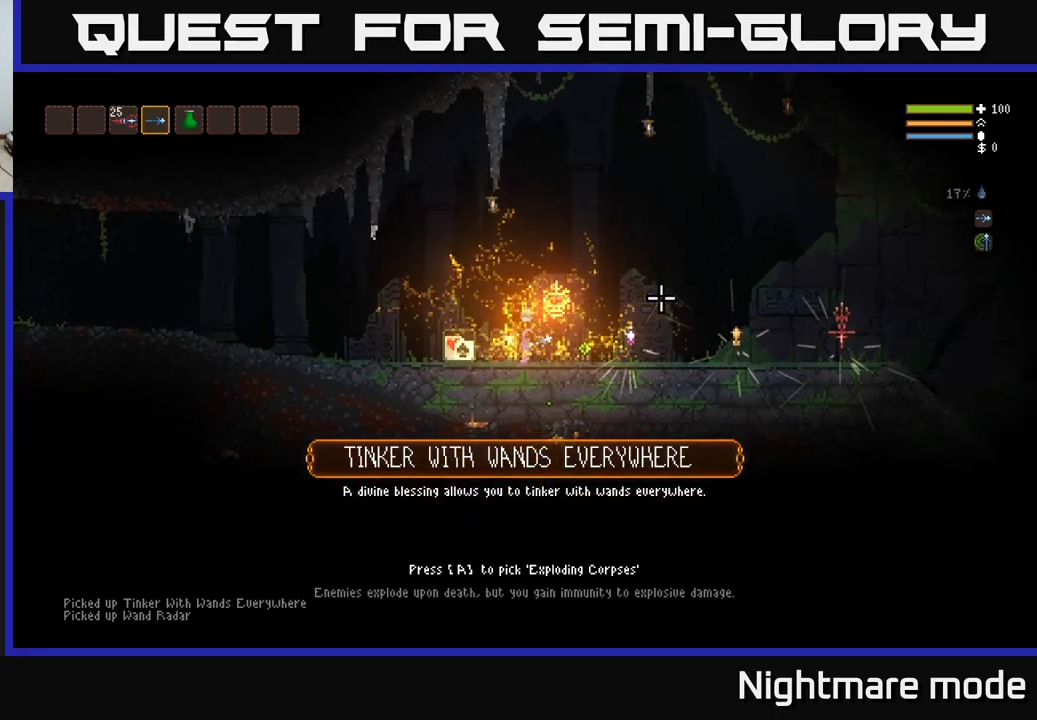
{"buttons": [], "left_stick": "center", "right_stick": "center", "events": []}